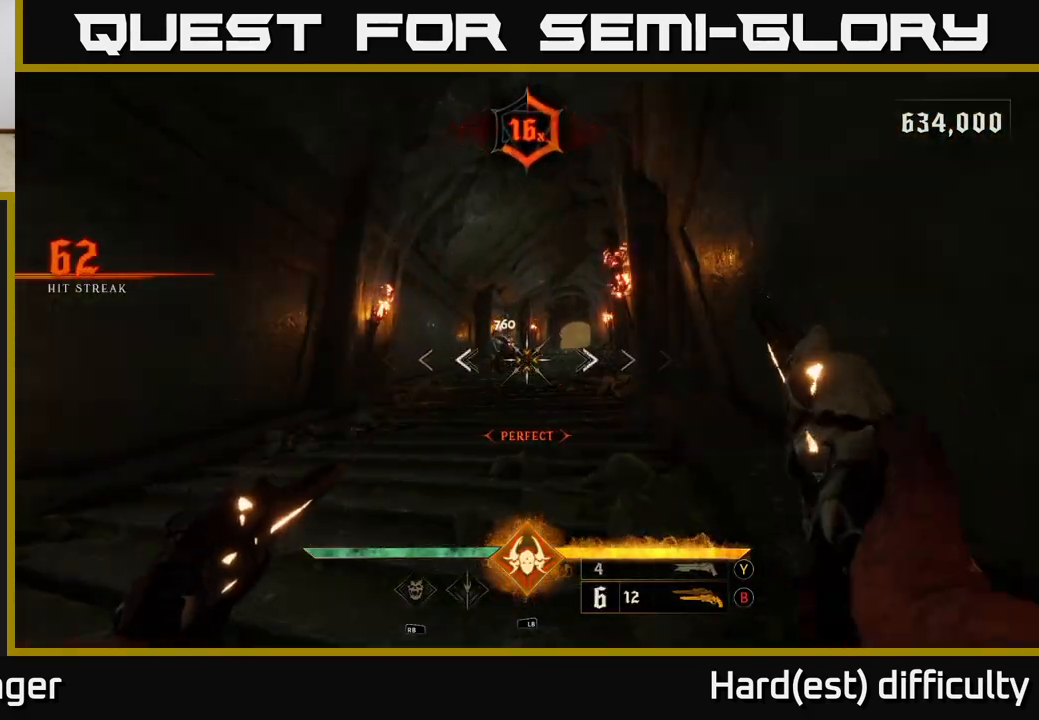
Gameplay with a controller (Xbox layout); each line is a JSON object with the inputs held at the frame after it. "events" lists button and stick changes between this image and that frame as [ms after this image, input, new state], when the widget could be followed in between.
{"buttons": [], "left_stick": "center", "right_stick": "center", "events": [[50, "R2", "down"], [150, "R2", "up"]]}
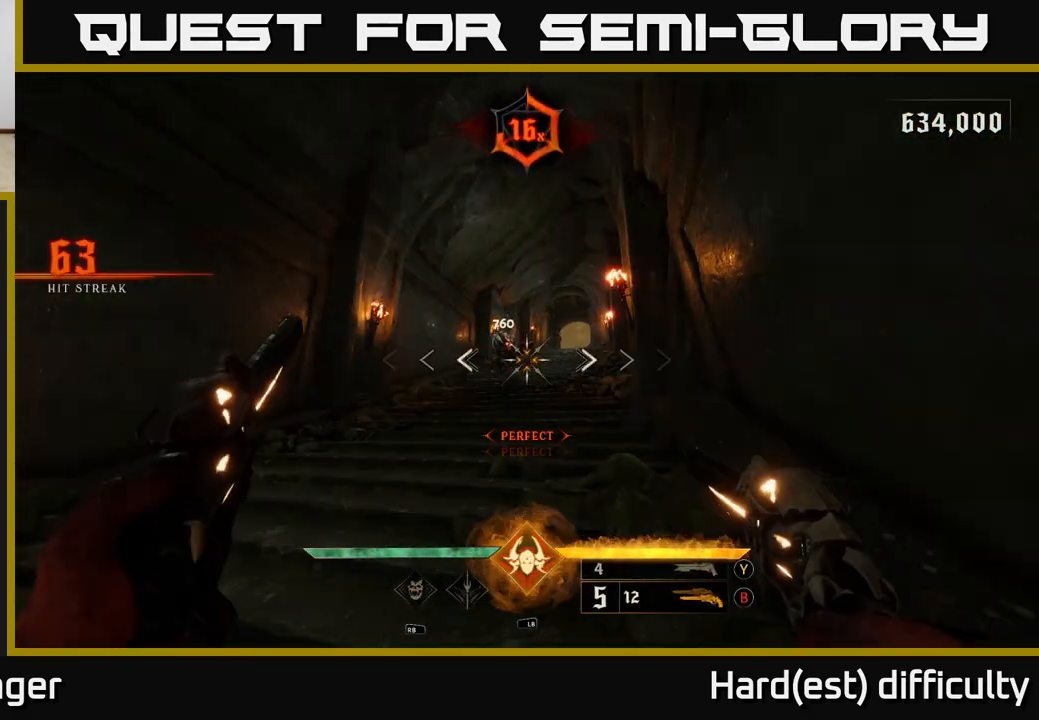
{"buttons": [], "left_stick": "center", "right_stick": "center", "events": [[67, "R2", "down"], [150, "R2", "up"]]}
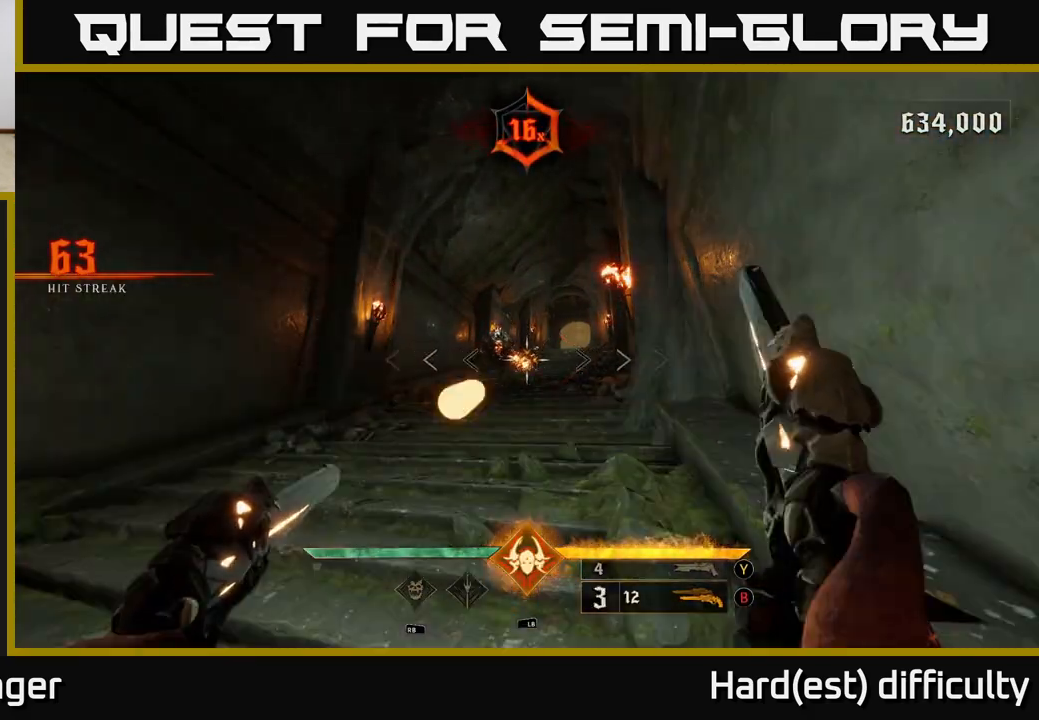
{"buttons": ["X"], "left_stick": "left", "right_stick": "center", "events": [[17, "R2", "down"], [100, "R2", "up"], [200, "left_stick", "left"], [283, "right_stick", "right"], [350, "L2", "down"], [417, "right_stick", "center"], [500, "L2", "up"], [500, "X", "down"]]}
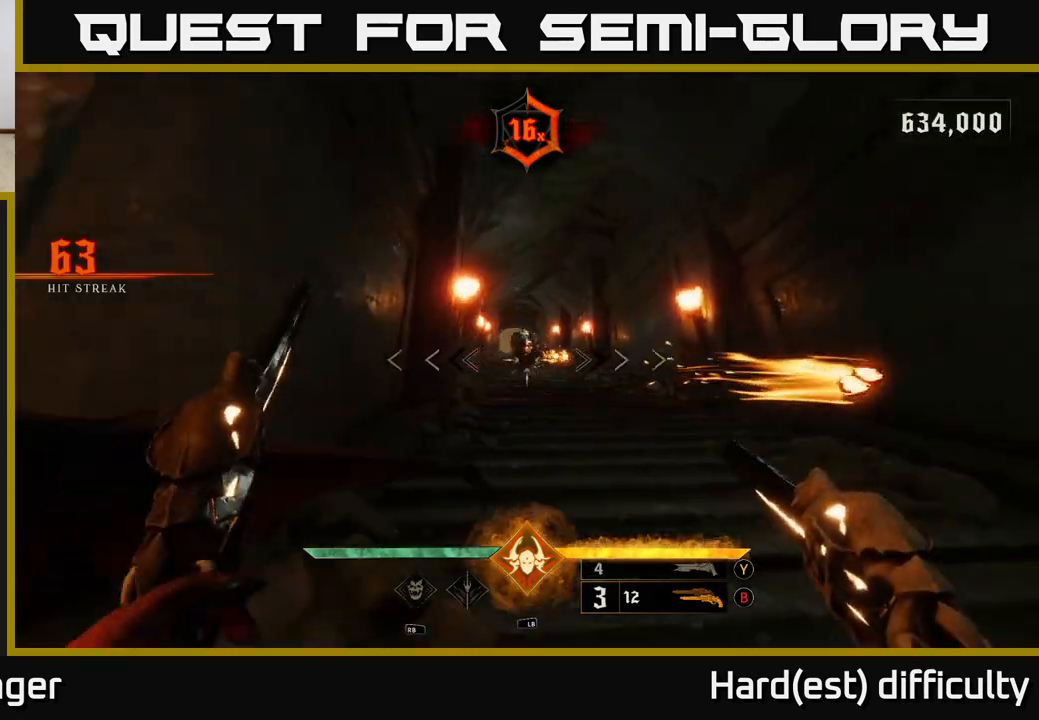
{"buttons": ["A"], "left_stick": "right", "right_stick": "center", "events": [[83, "X", "up"], [150, "left_stick", "down-left"], [417, "left_stick", "down-right"], [467, "A", "down"], [483, "left_stick", "right"]]}
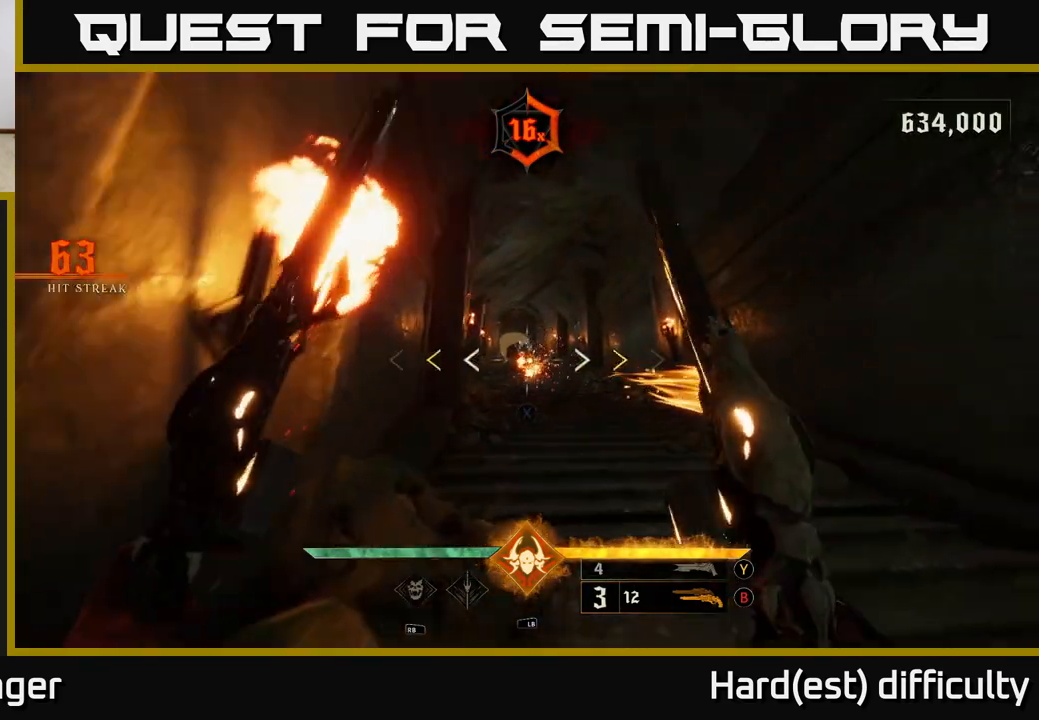
{"buttons": ["X", "L2"], "left_stick": "up-left", "right_stick": "center", "events": [[150, "A", "up"], [150, "left_stick", "up-right"], [417, "L2", "down"], [450, "X", "down"], [483, "left_stick", "up-left"]]}
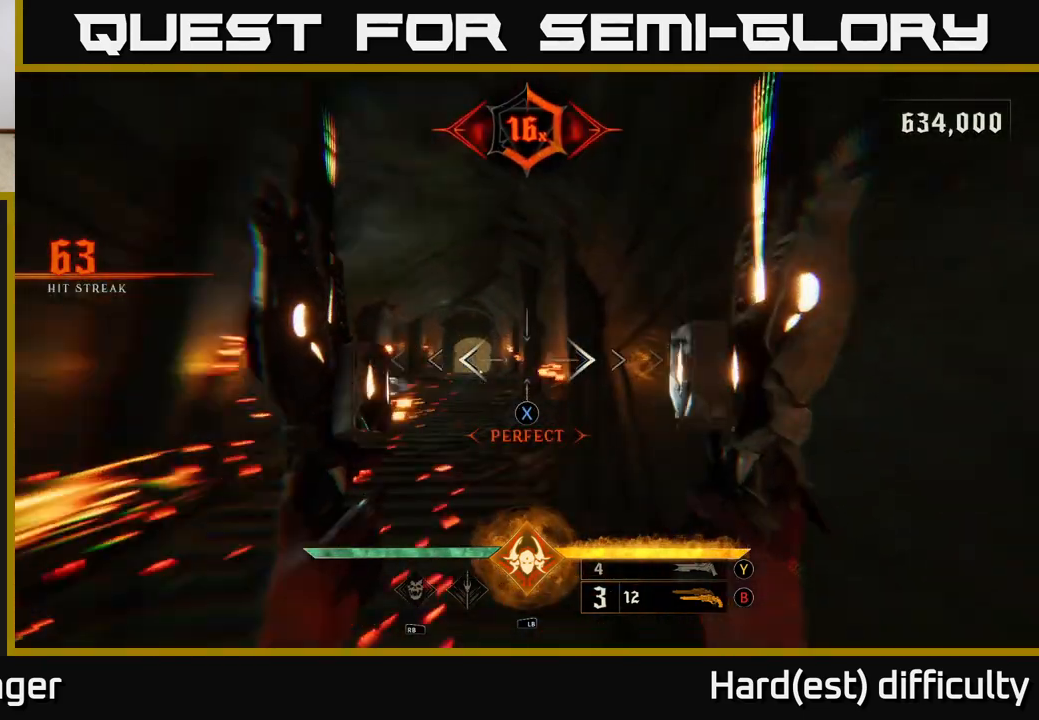
{"buttons": [], "left_stick": "down-left", "right_stick": "center", "events": [[50, "X", "up"], [67, "L2", "up"], [167, "left_stick", "left"], [333, "left_stick", "down-left"], [367, "right_stick", "left"], [500, "right_stick", "center"]]}
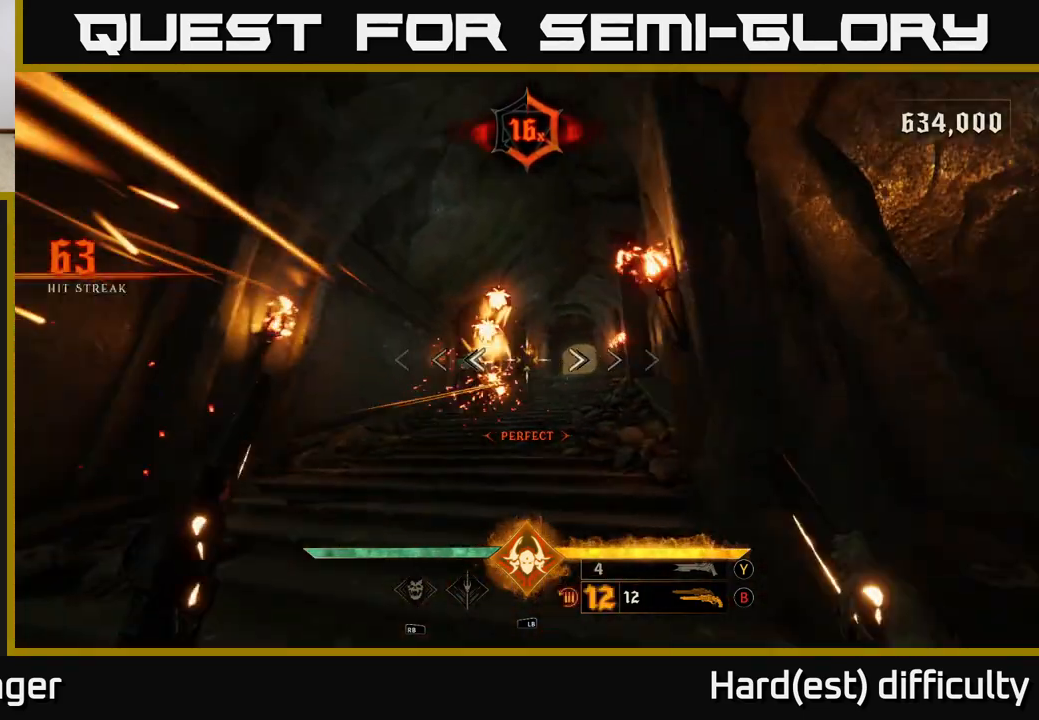
{"buttons": ["R2"], "left_stick": "left", "right_stick": "down-right", "events": [[167, "Y", "down"], [233, "Y", "up"], [433, "left_stick", "left"], [433, "right_stick", "down-right"], [467, "R2", "down"]]}
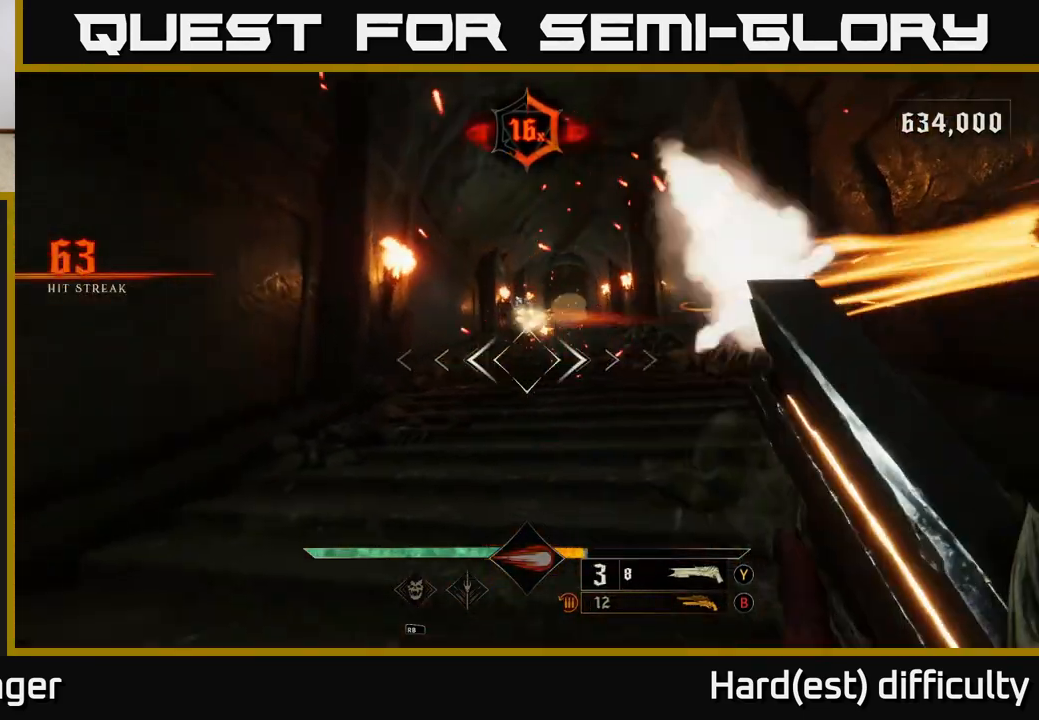
{"buttons": ["L2"], "left_stick": "up-right", "right_stick": "center", "events": [[17, "right_stick", "center"], [83, "R2", "up"], [233, "left_stick", "up-left"], [417, "L2", "down"], [467, "left_stick", "up-right"]]}
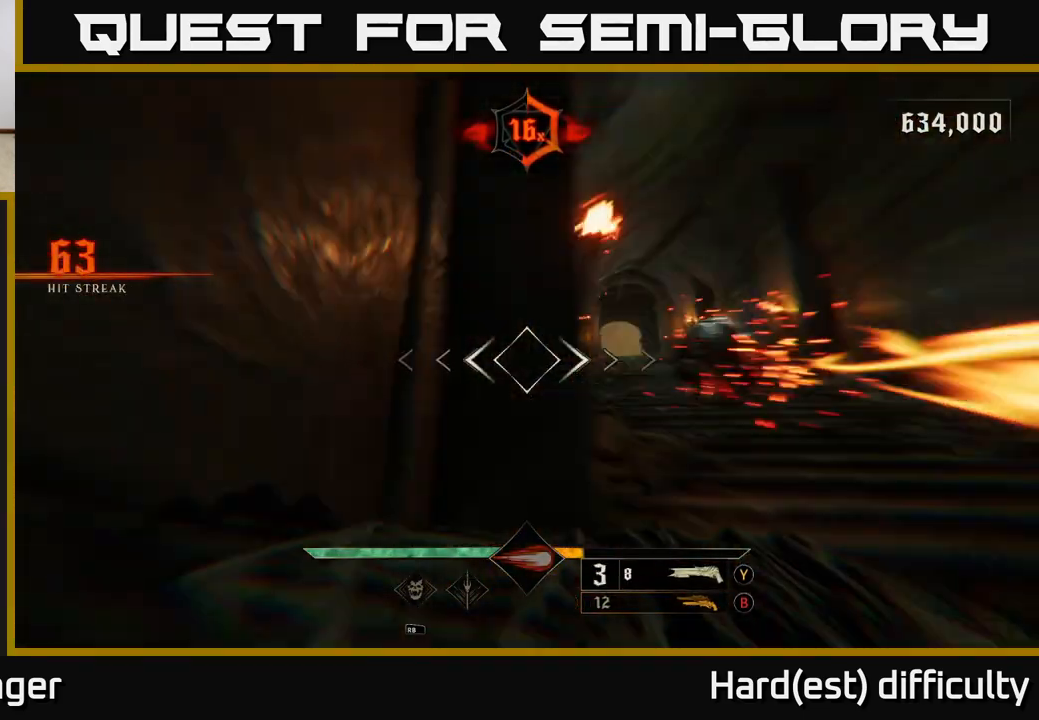
{"buttons": [], "left_stick": "right", "right_stick": "center", "events": [[83, "left_stick", "right"], [133, "L2", "up"], [217, "right_stick", "left"], [317, "L2", "down"], [350, "right_stick", "center"], [433, "L2", "up"]]}
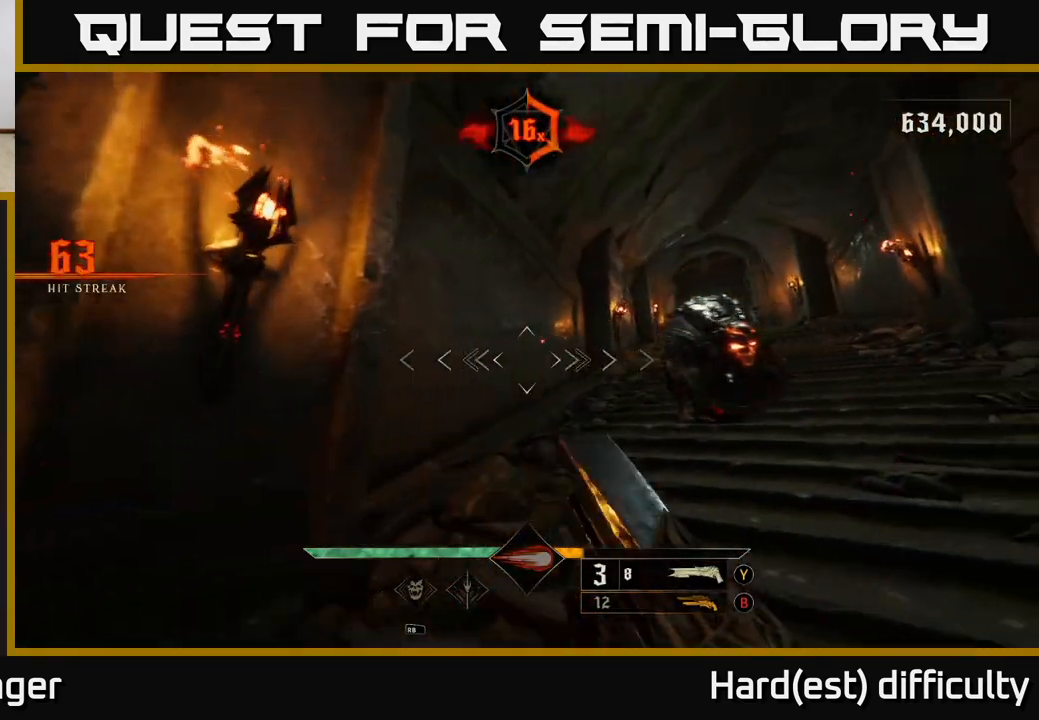
{"buttons": [], "left_stick": "up-right", "right_stick": "down-left", "events": [[283, "right_stick", "down-right"], [367, "R2", "down"], [450, "left_stick", "up-right"], [467, "R2", "up"], [500, "right_stick", "down-left"]]}
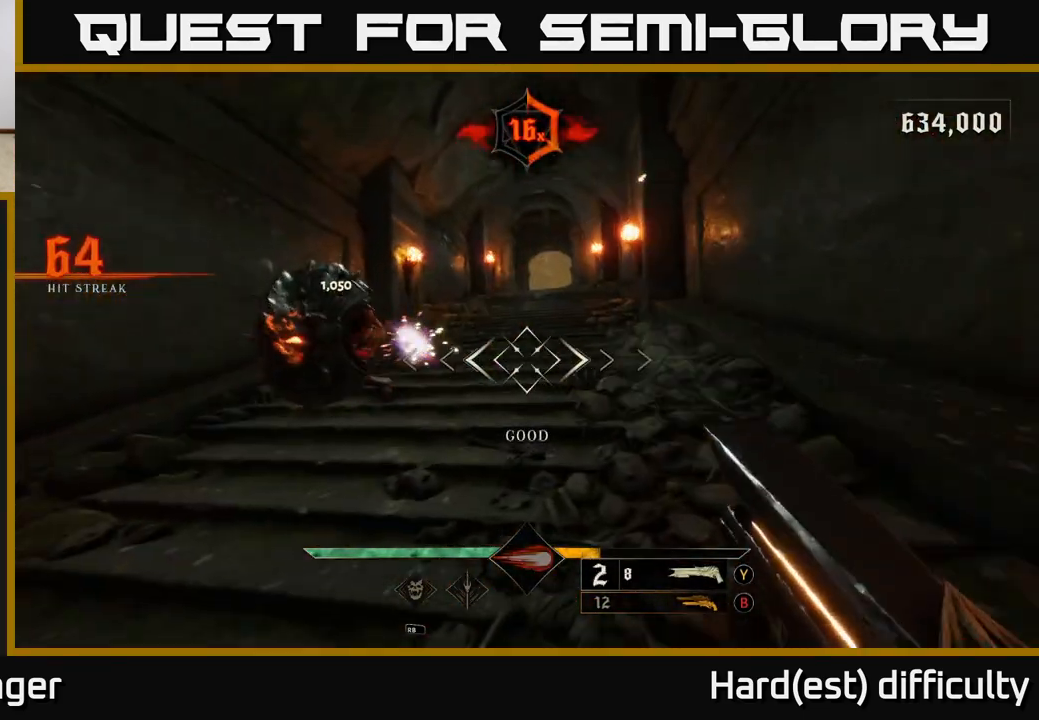
{"buttons": [], "left_stick": "up-right", "right_stick": "left", "events": [[117, "right_stick", "left"], [317, "right_stick", "center"], [450, "right_stick", "left"]]}
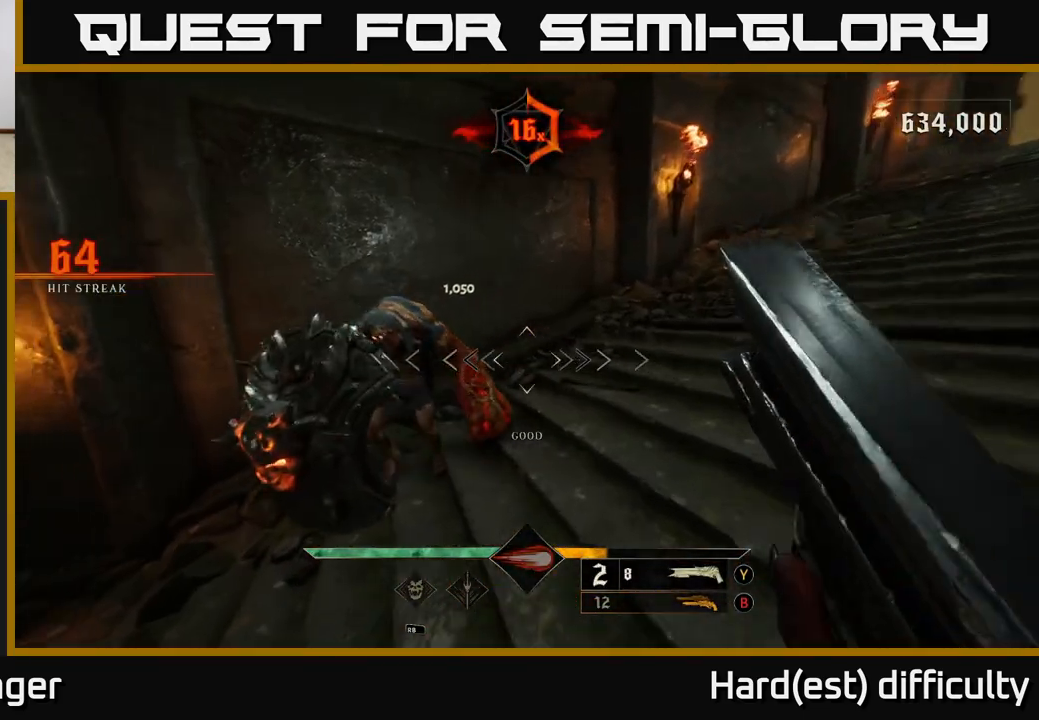
{"buttons": [], "left_stick": "down-right", "right_stick": "center", "events": [[133, "right_stick", "down-left"], [183, "left_stick", "center"], [250, "right_stick", "down"], [267, "left_stick", "down-right"], [317, "R2", "down"], [383, "R2", "up"], [417, "right_stick", "center"]]}
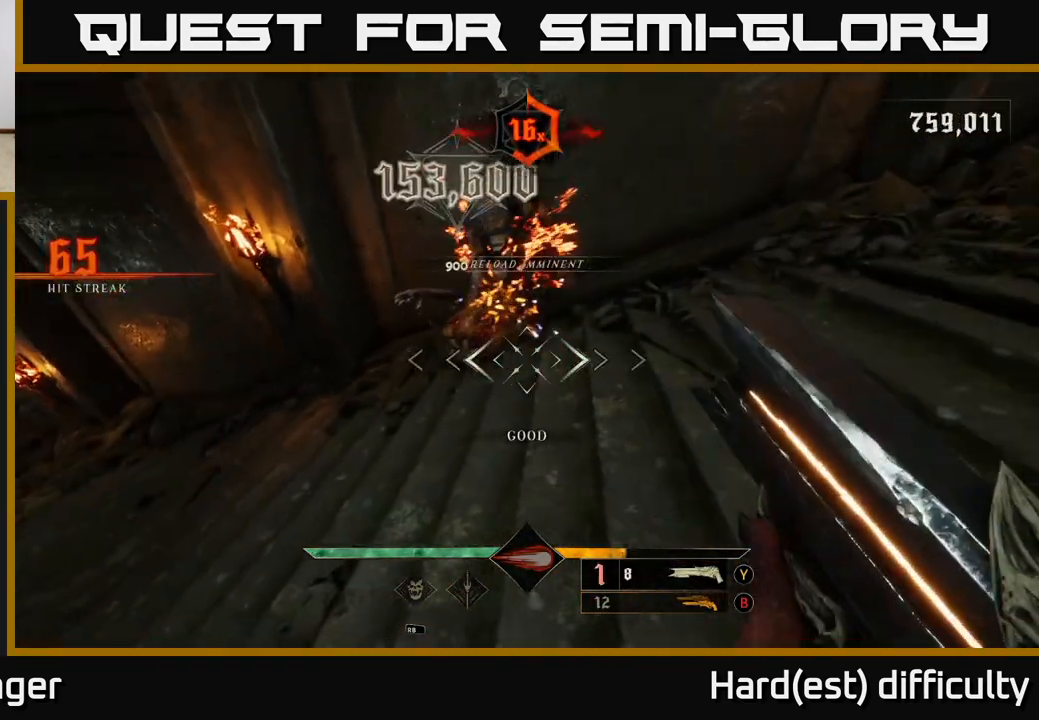
{"buttons": [], "left_stick": "up-right", "right_stick": "center", "events": [[33, "right_stick", "up-left"], [150, "left_stick", "right"], [267, "left_stick", "up-right"], [267, "right_stick", "center"], [333, "X", "down"], [417, "X", "up"]]}
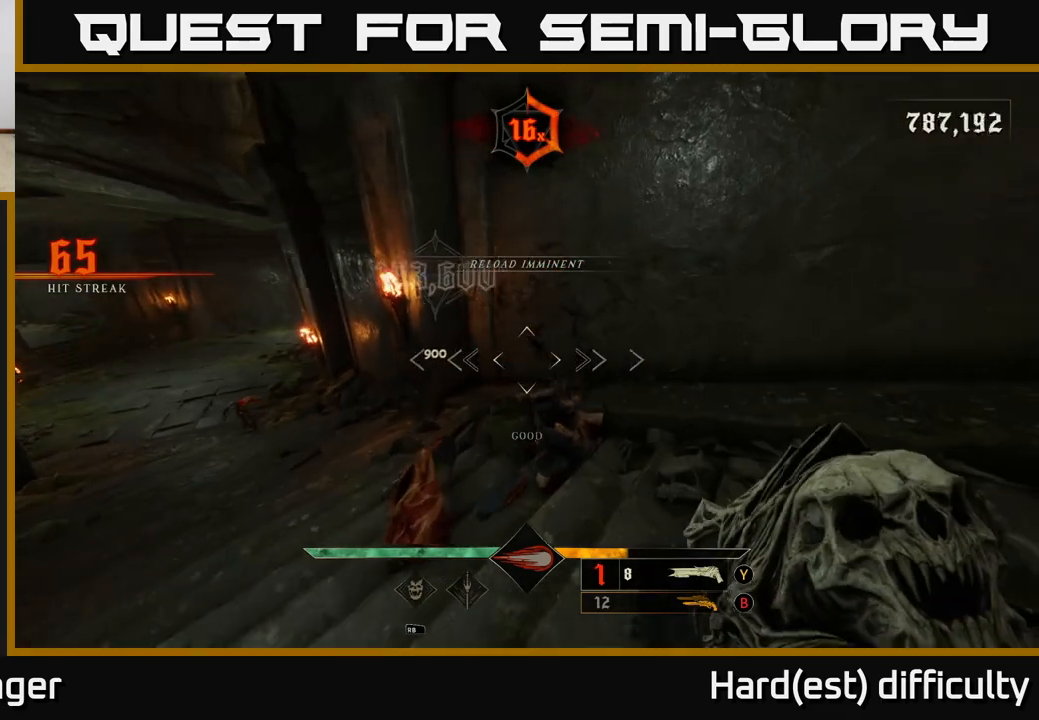
{"buttons": [], "left_stick": "up-right", "right_stick": "right", "events": [[67, "right_stick", "right"], [117, "left_stick", "right"], [433, "left_stick", "up-right"]]}
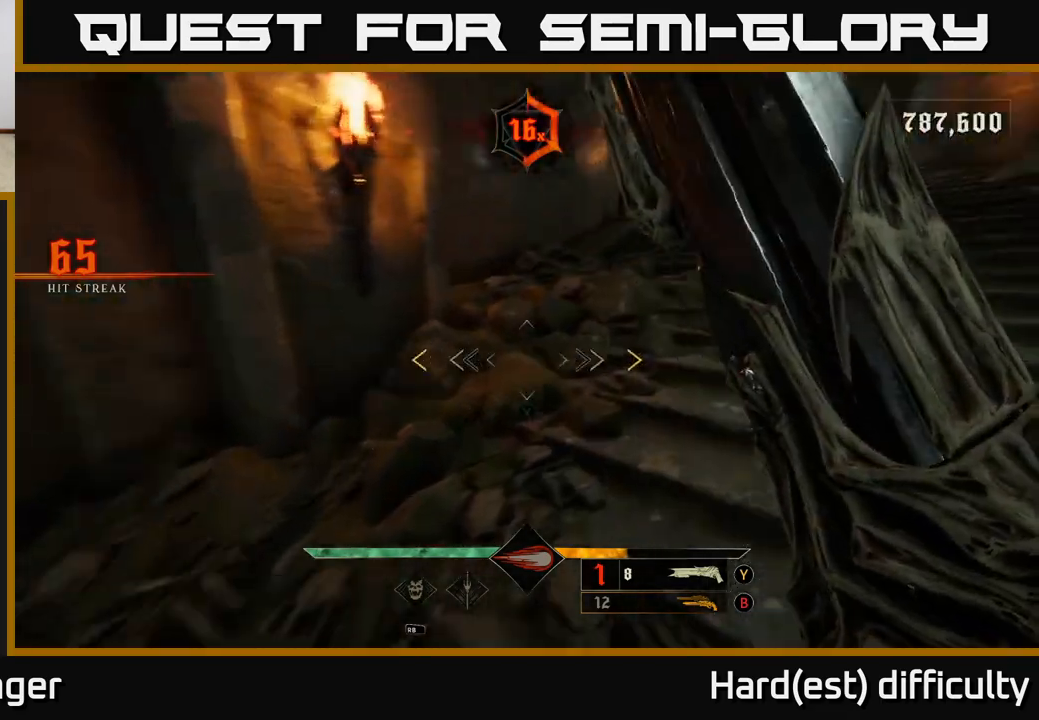
{"buttons": [], "left_stick": "up-right", "right_stick": "center", "events": [[100, "right_stick", "up-right"], [283, "left_stick", "up"], [350, "right_stick", "center"], [400, "left_stick", "up-right"]]}
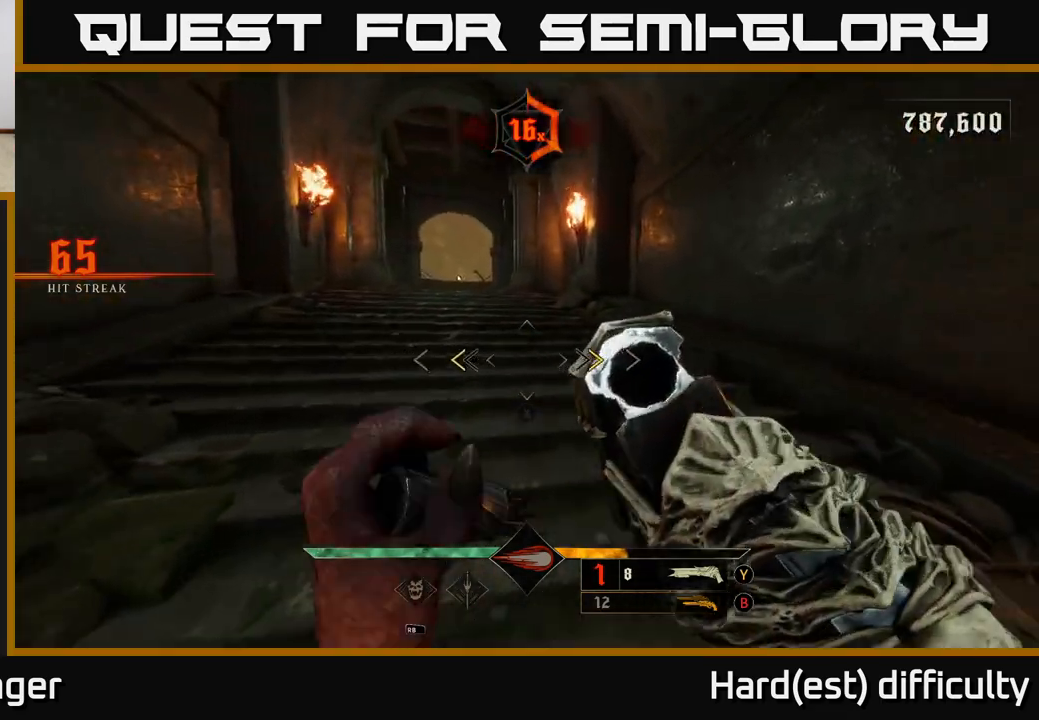
{"buttons": [], "left_stick": "up", "right_stick": "center", "events": [[33, "left_stick", "up"], [183, "X", "down"], [250, "X", "up"]]}
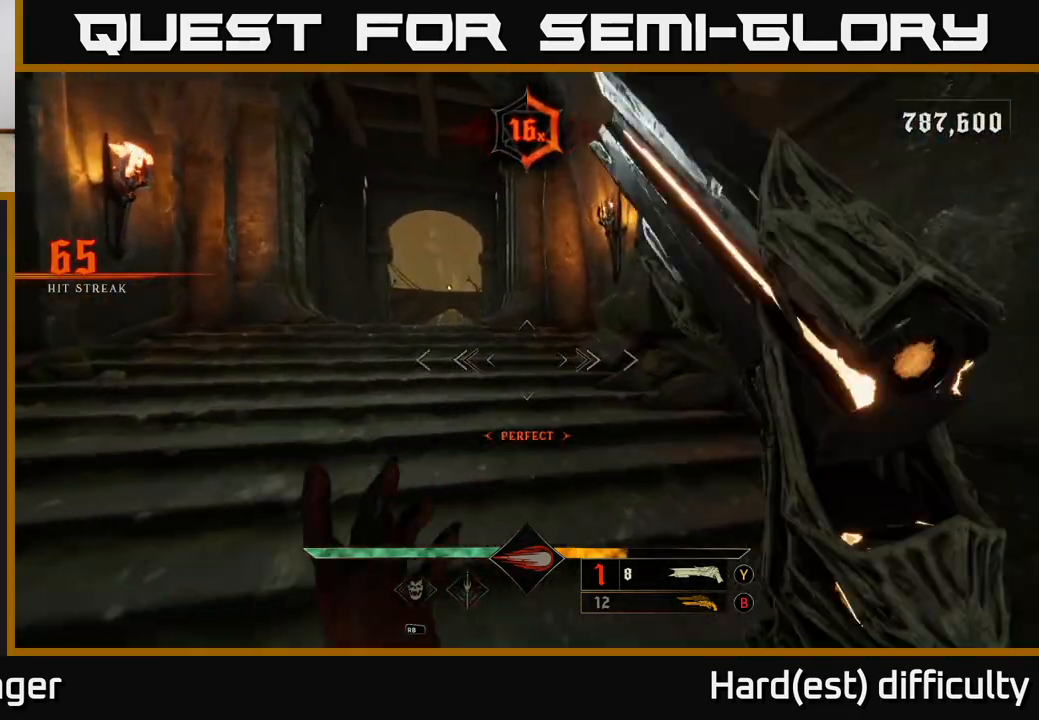
{"buttons": [], "left_stick": "up-left", "right_stick": "center", "events": [[183, "B", "down"], [283, "B", "up"], [500, "left_stick", "up-left"]]}
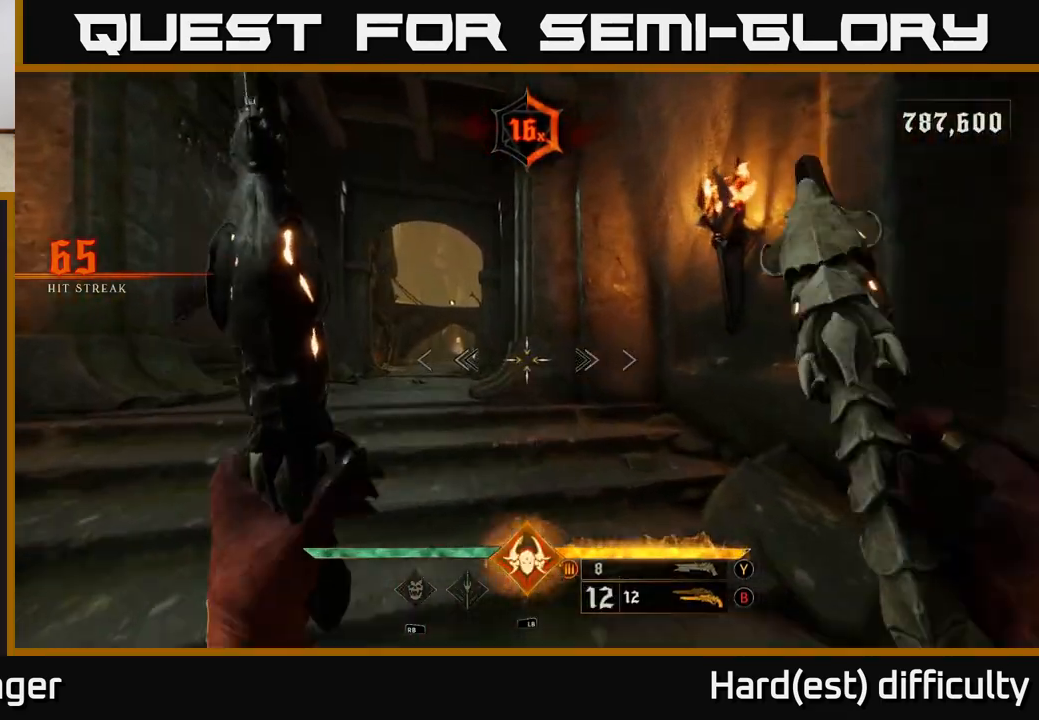
{"buttons": [], "left_stick": "up", "right_stick": "center", "events": [[117, "X", "down"], [183, "X", "up"], [233, "left_stick", "up"], [300, "right_stick", "down-left"], [417, "right_stick", "center"]]}
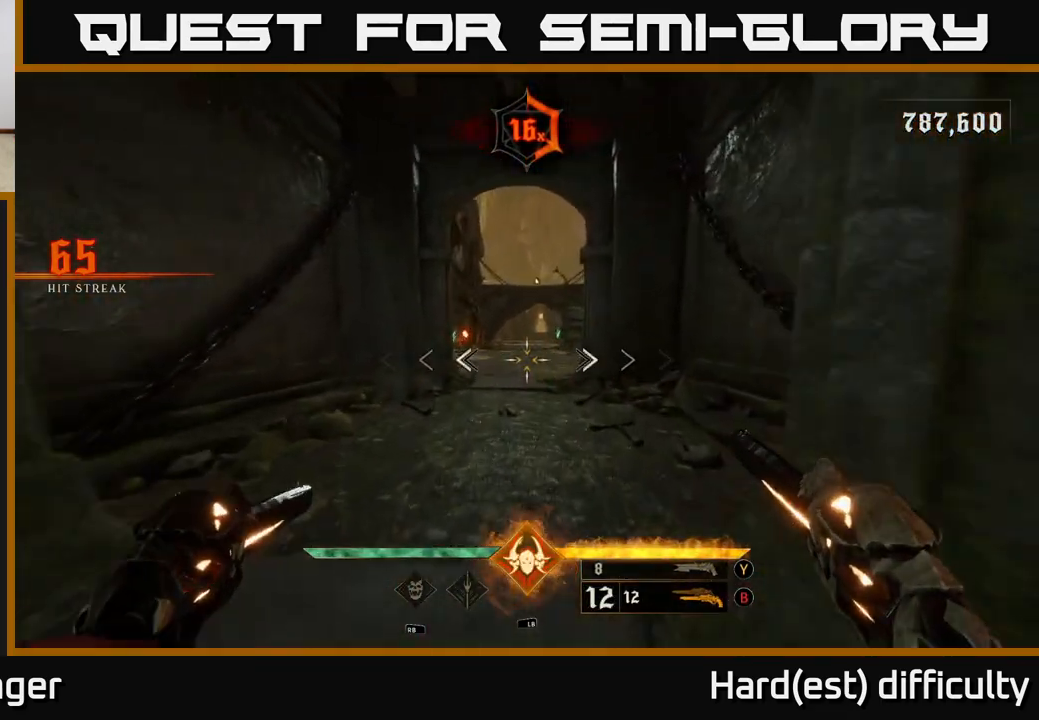
{"buttons": [], "left_stick": "up", "right_stick": "center", "events": [[67, "L2", "down"], [200, "L2", "up"]]}
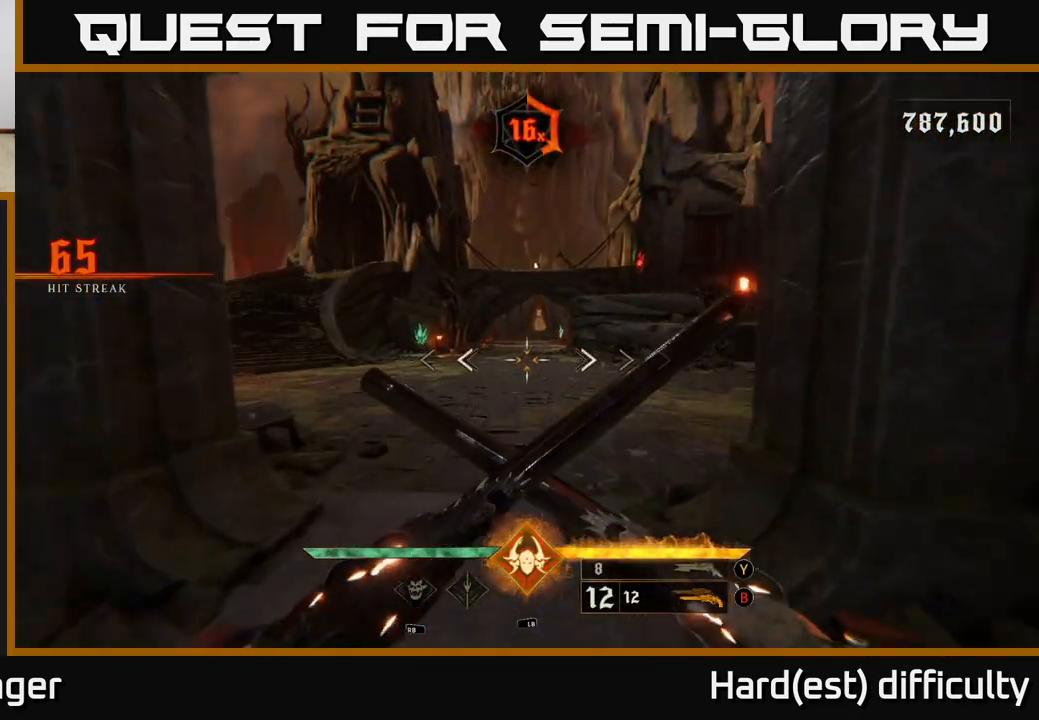
{"buttons": [], "left_stick": "up", "right_stick": "center", "events": [[67, "L2", "down"], [167, "L2", "up"], [433, "right_stick", "up"], [500, "right_stick", "center"]]}
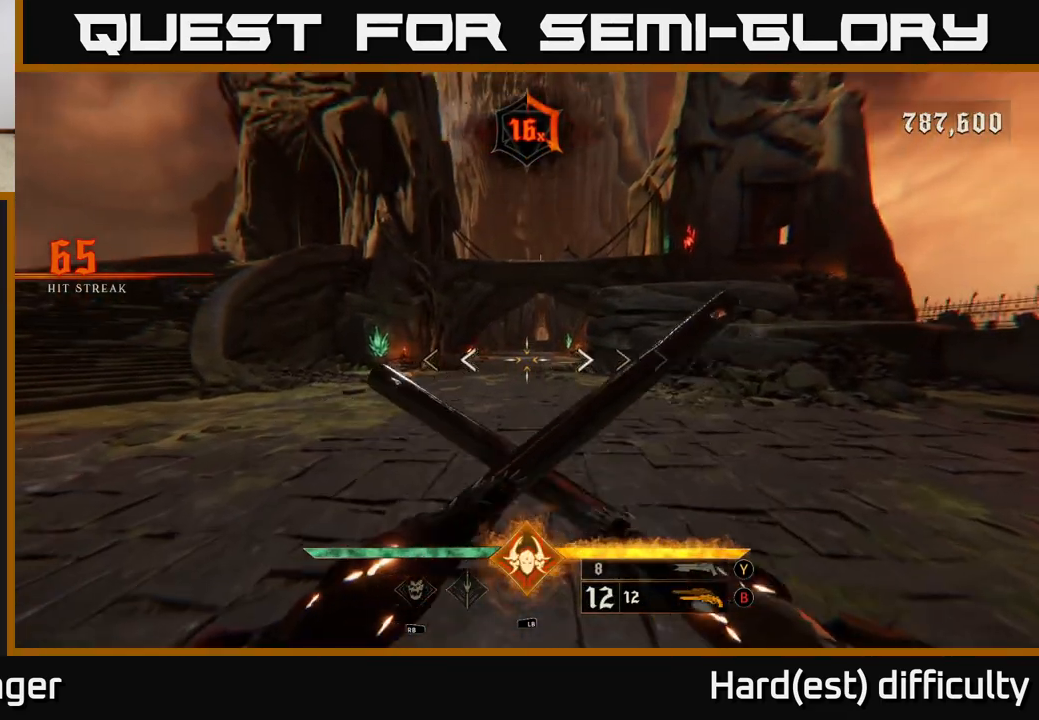
{"buttons": ["L2"], "left_stick": "up", "right_stick": "center", "events": [[17, "L2", "down"], [150, "L2", "up"], [500, "L2", "down"]]}
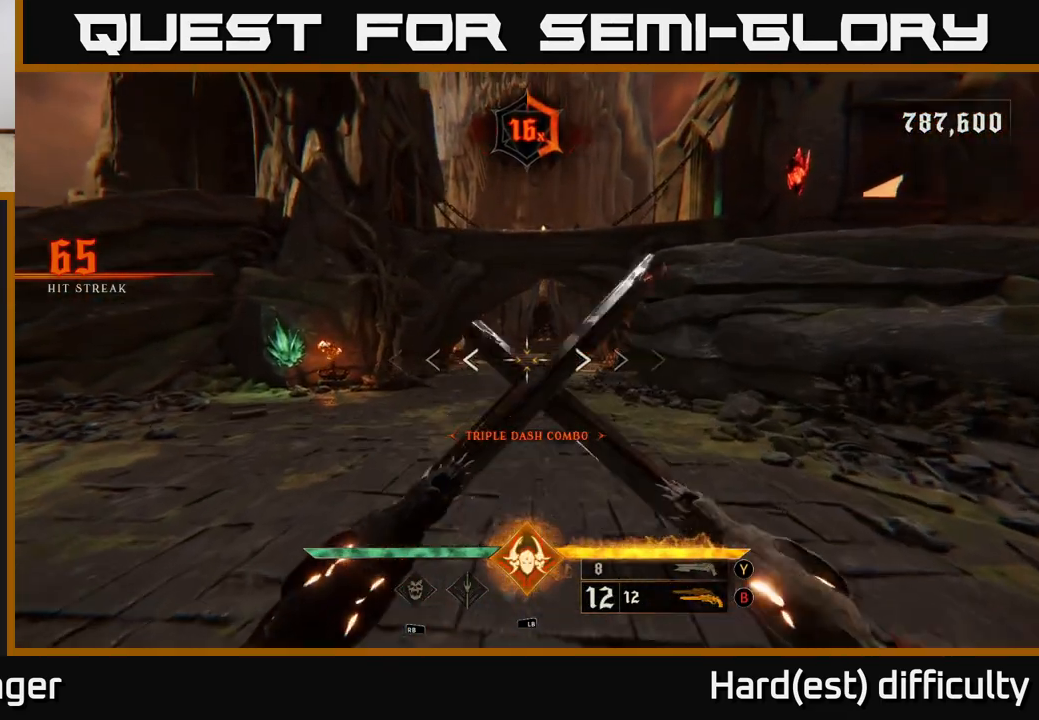
{"buttons": ["L2"], "left_stick": "up", "right_stick": "center", "events": [[117, "L2", "up"], [467, "L2", "down"]]}
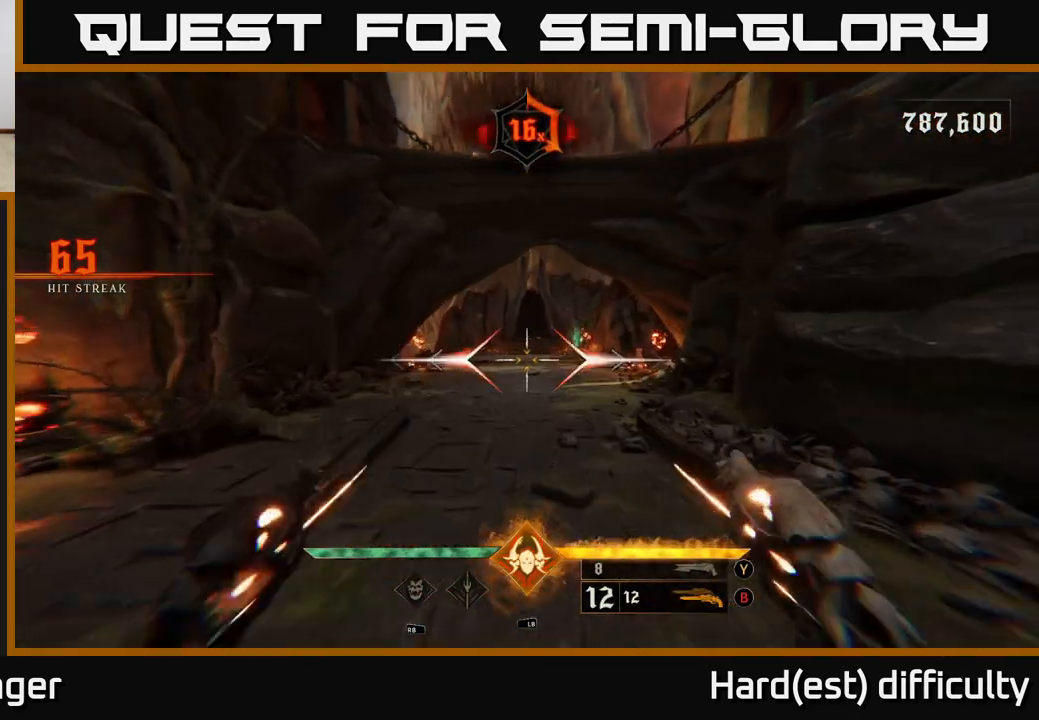
{"buttons": ["L2"], "left_stick": "up", "right_stick": "right", "events": [[83, "L2", "up"], [233, "right_stick", "right"], [433, "L2", "down"]]}
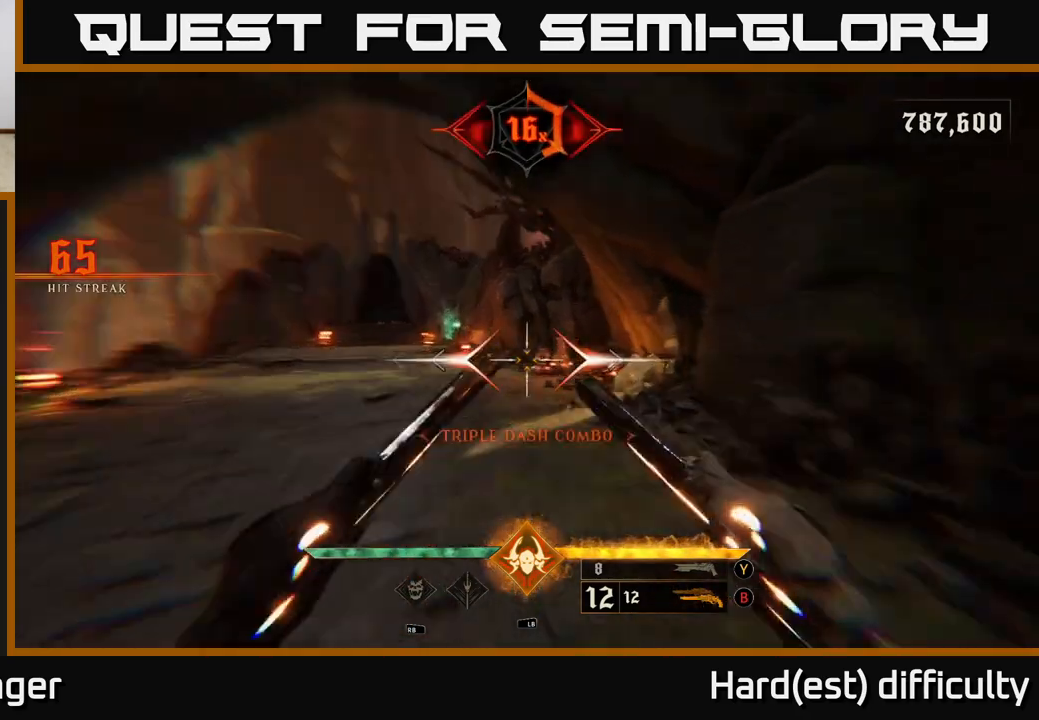
{"buttons": [], "left_stick": "down", "right_stick": "center", "events": [[50, "L2", "up"], [50, "right_stick", "center"], [317, "left_stick", "center"], [383, "left_stick", "down"], [417, "right_stick", "down"], [450, "R2", "down"], [483, "right_stick", "center"], [500, "R2", "up"]]}
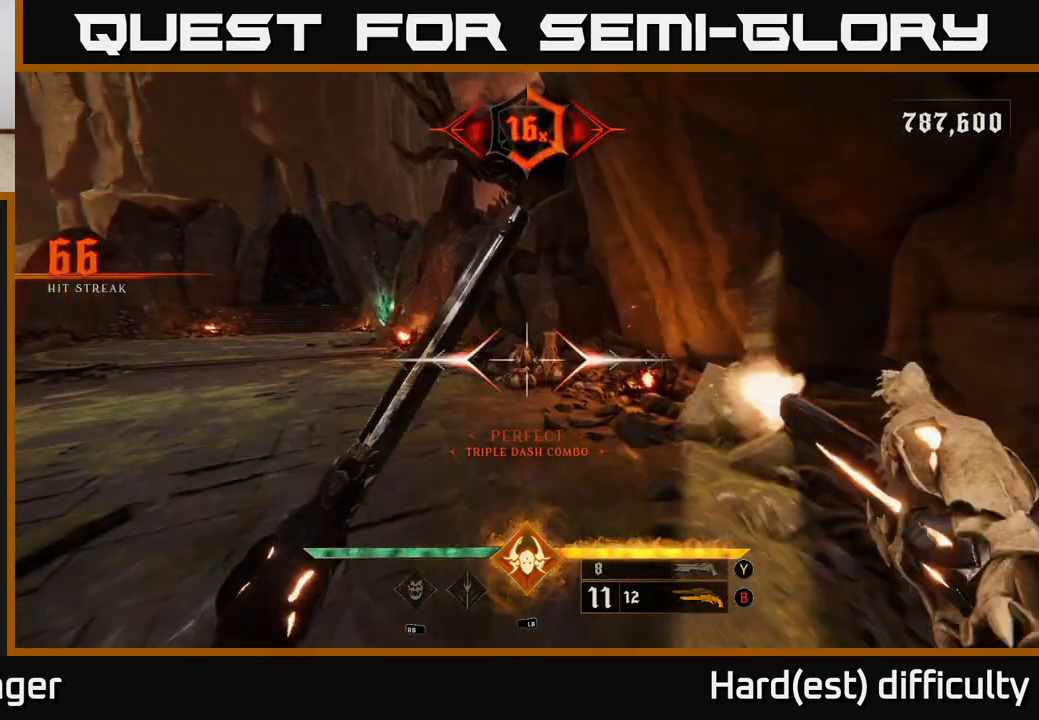
{"buttons": ["L2"], "left_stick": "down", "right_stick": "center", "events": [[133, "right_stick", "left"], [283, "right_stick", "up-left"], [367, "L2", "down"], [383, "right_stick", "center"]]}
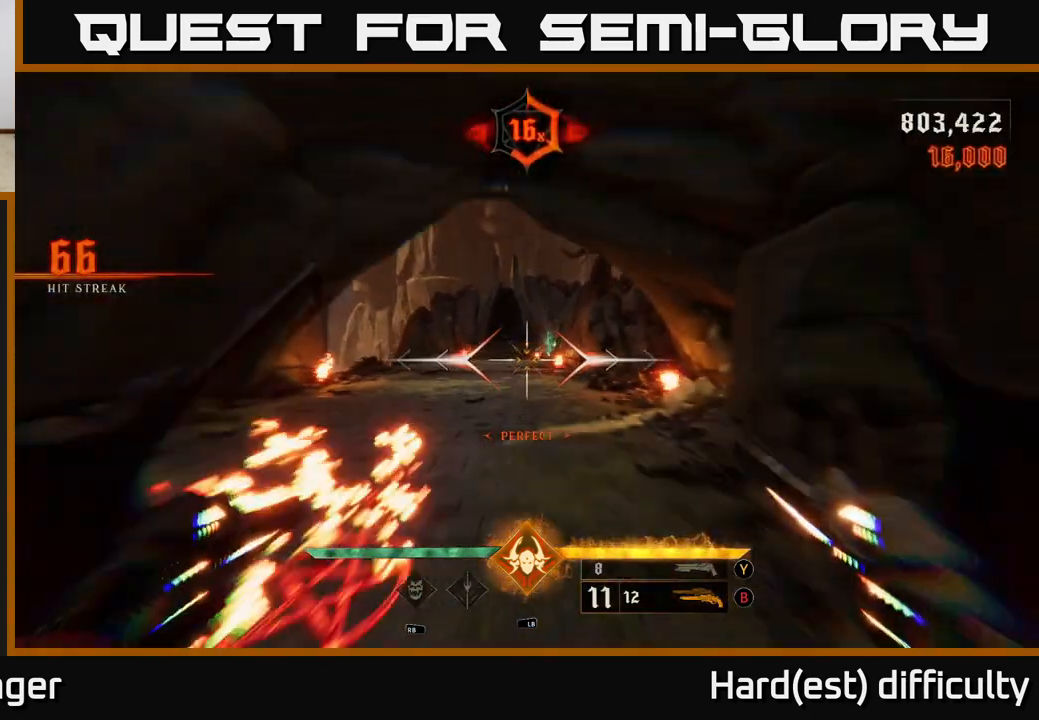
{"buttons": [], "left_stick": "down", "right_stick": "center", "events": [[17, "L2", "up"], [333, "L2", "down"], [450, "L2", "up"]]}
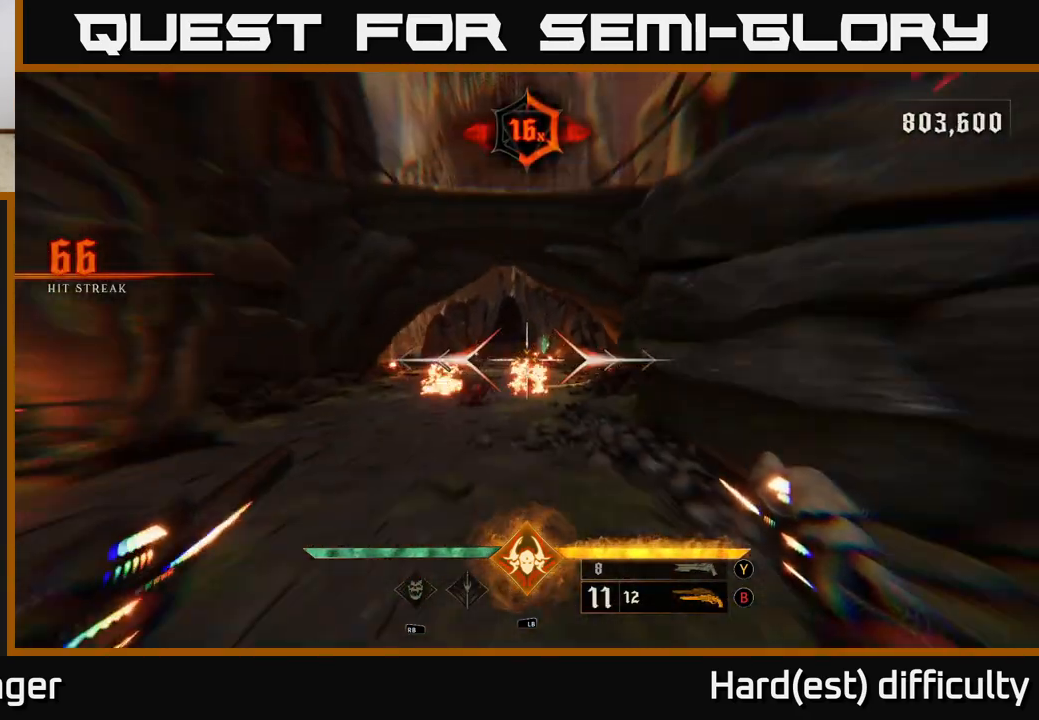
{"buttons": [], "left_stick": "center", "right_stick": "center", "events": [[67, "left_stick", "down-left"], [317, "left_stick", "center"], [350, "R2", "down"], [417, "R2", "up"]]}
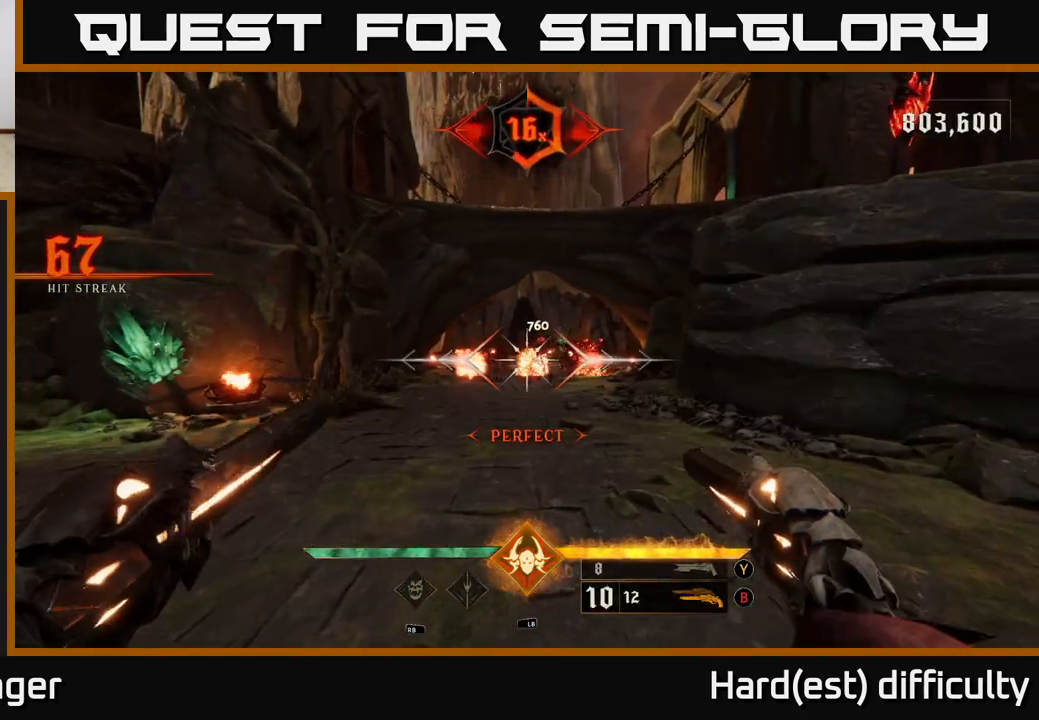
{"buttons": [], "left_stick": "up", "right_stick": "center", "events": [[150, "left_stick", "up-right"], [250, "left_stick", "up"], [300, "R2", "down"], [367, "left_stick", "up-right"], [383, "R2", "up"], [500, "left_stick", "up"]]}
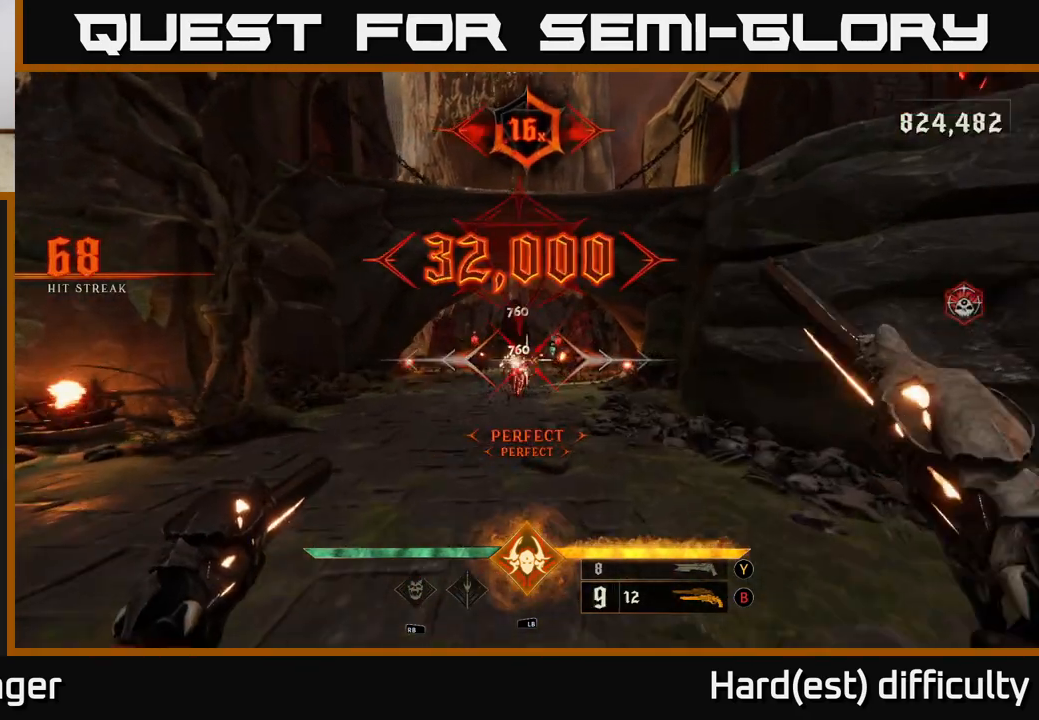
{"buttons": [], "left_stick": "up-right", "right_stick": "center", "events": [[133, "left_stick", "up-left"], [250, "right_stick", "left"], [333, "R2", "down"], [367, "right_stick", "center"], [400, "R2", "up"], [400, "left_stick", "up-right"]]}
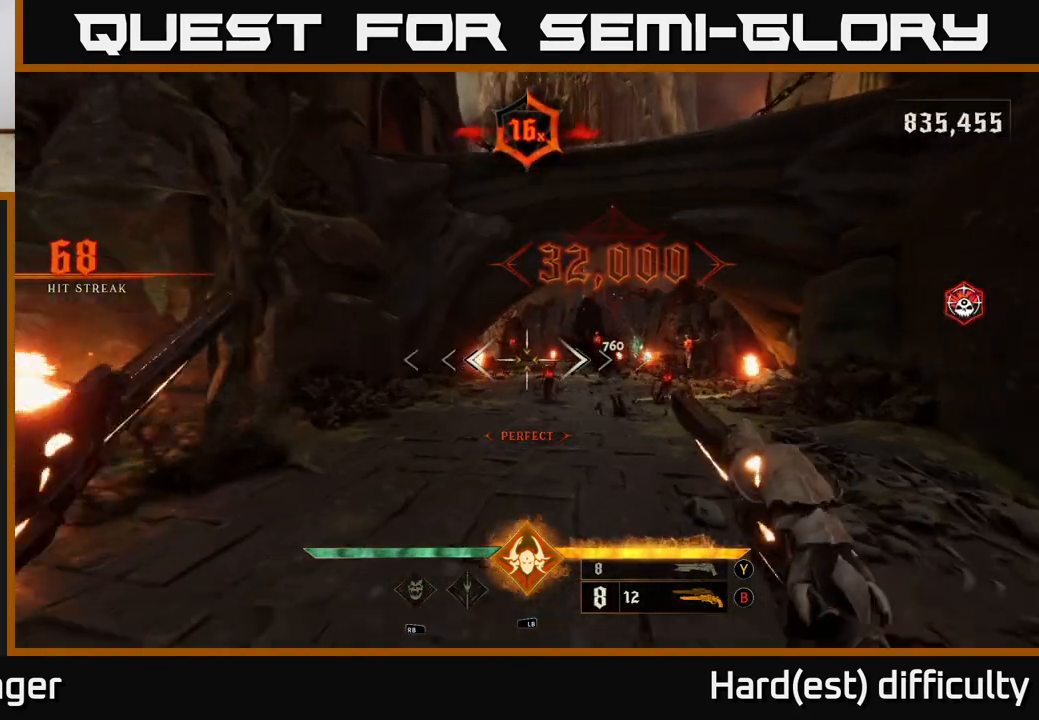
{"buttons": [], "left_stick": "up", "right_stick": "center", "events": [[83, "left_stick", "up"], [233, "R2", "down"], [317, "R2", "up"]]}